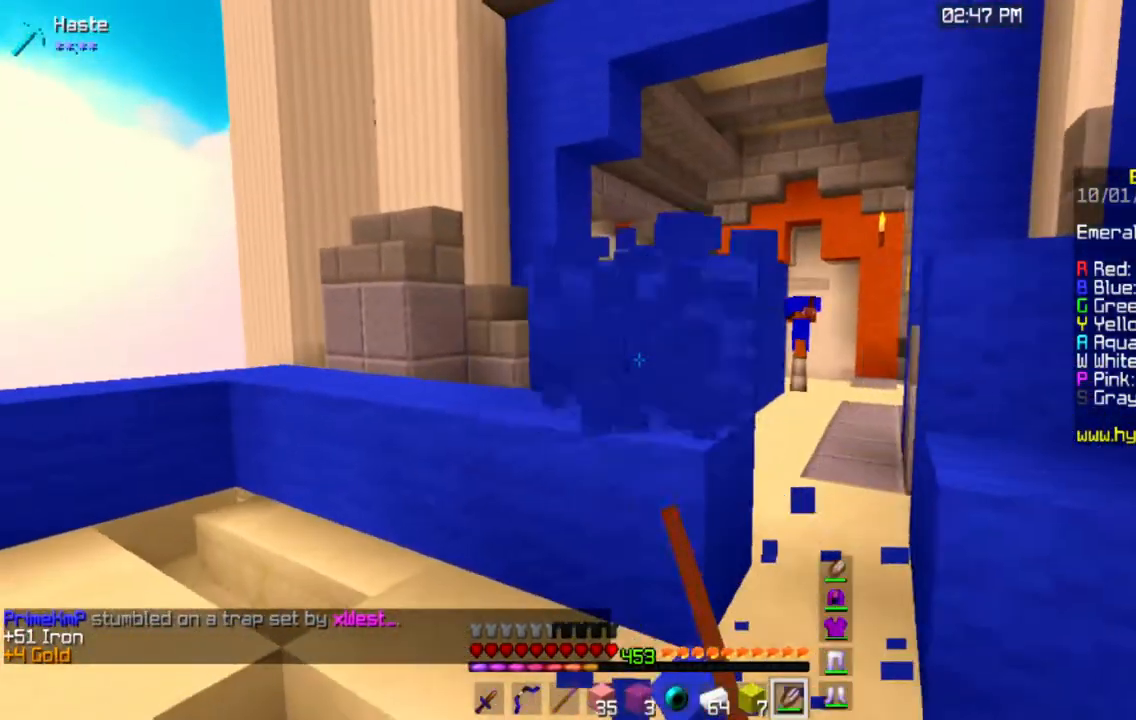
Gameplay with keyboard and mouse; each line is a JSON object with the keys and mouse buttons held at the frame after it. "events" lists presses ("down") and releases ("up") of "a", "d", "s", "space", "w", "mouse_left" and "mouse_right" between this image and that frame as [ms after this image, input, new state], when the widget could be followed in between. "mouse_left", "mouse_right" = the "left", "right" buttons of the "mouse" list. No other keys are recorded. Fast repeated clicks can show as one long hold. Mouse movement is not recorded.
{"keys": ["a"], "mouse": ["left"], "events": [[33, "w", "down"], [300, "w", "up"], [484, "a", "down"]]}
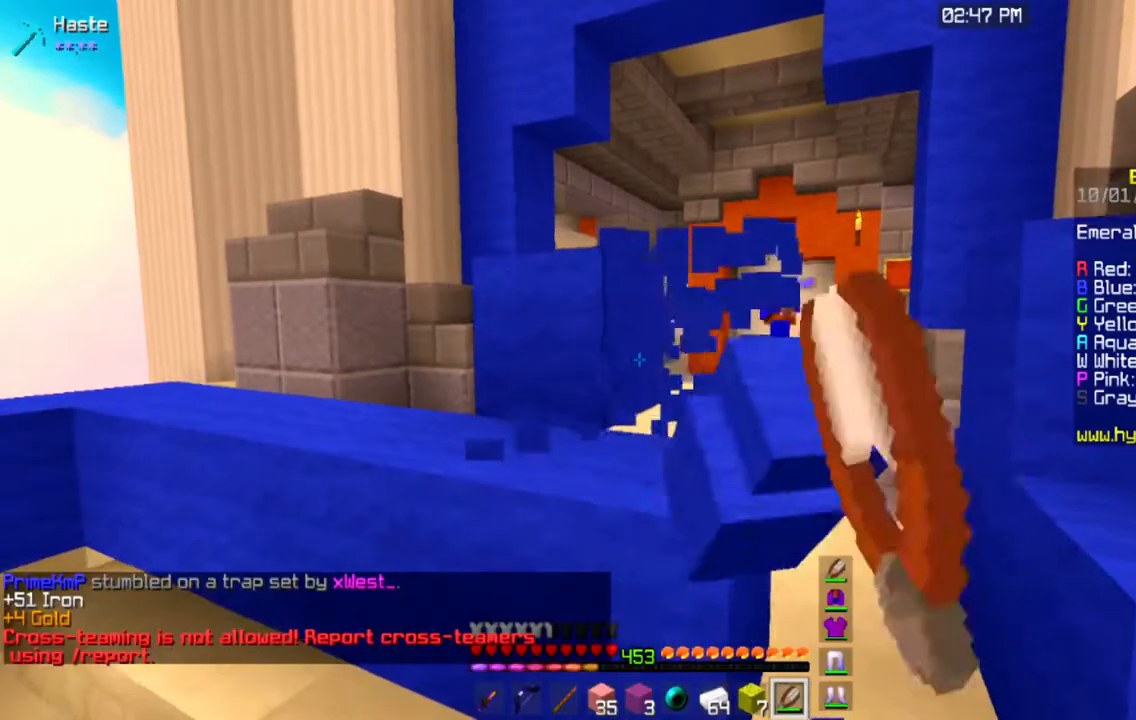
{"keys": ["s"], "mouse": ["left"], "events": [[184, "a", "up"], [384, "s", "down"]]}
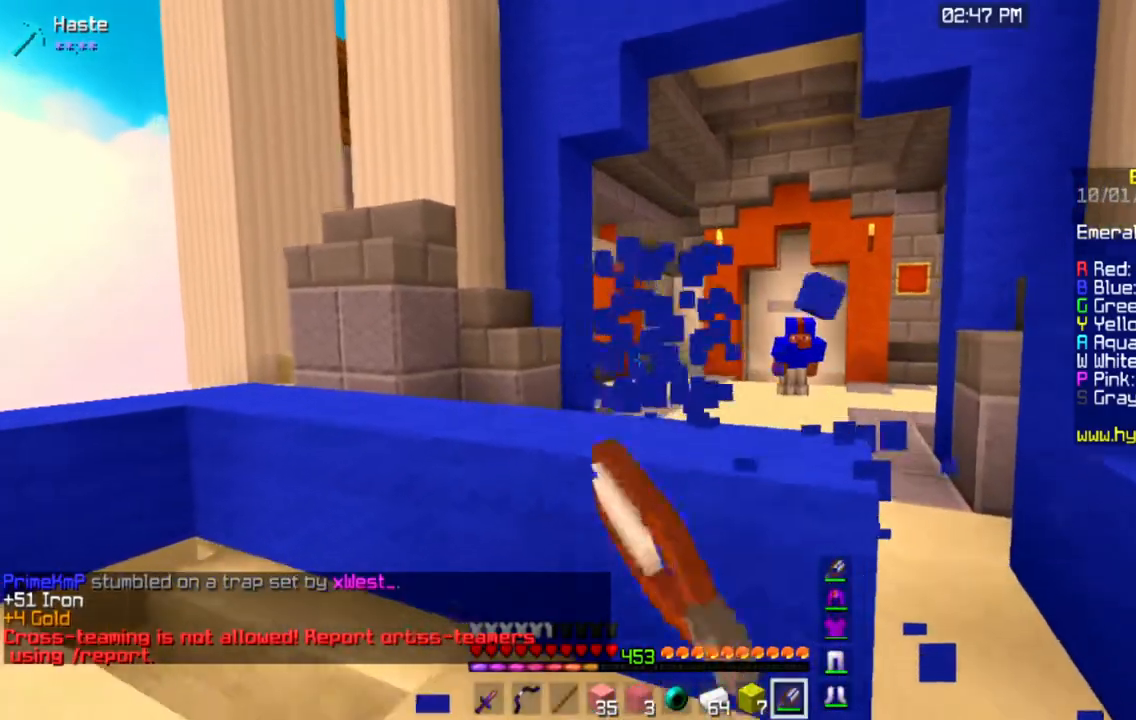
{"keys": ["s"], "mouse": [], "events": [[300, "mouse_left", "up"]]}
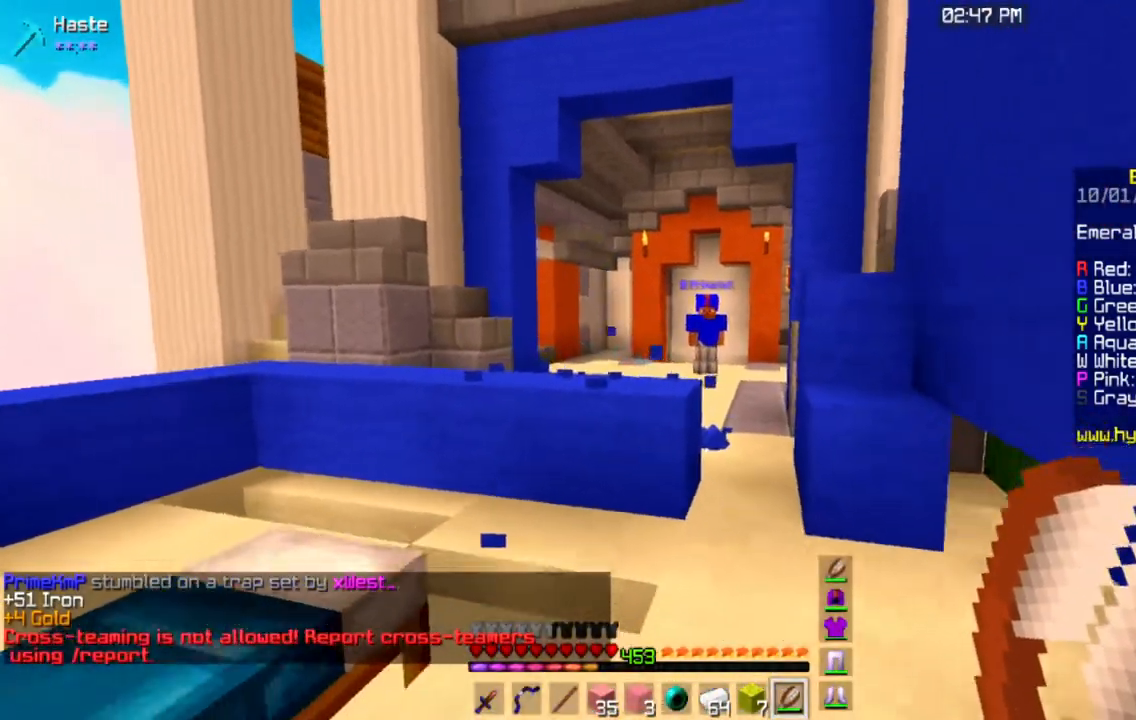
{"keys": ["a", "s"], "mouse": [], "events": [[117, "mouse_left", "down"], [317, "mouse_left", "up"], [468, "a", "down"]]}
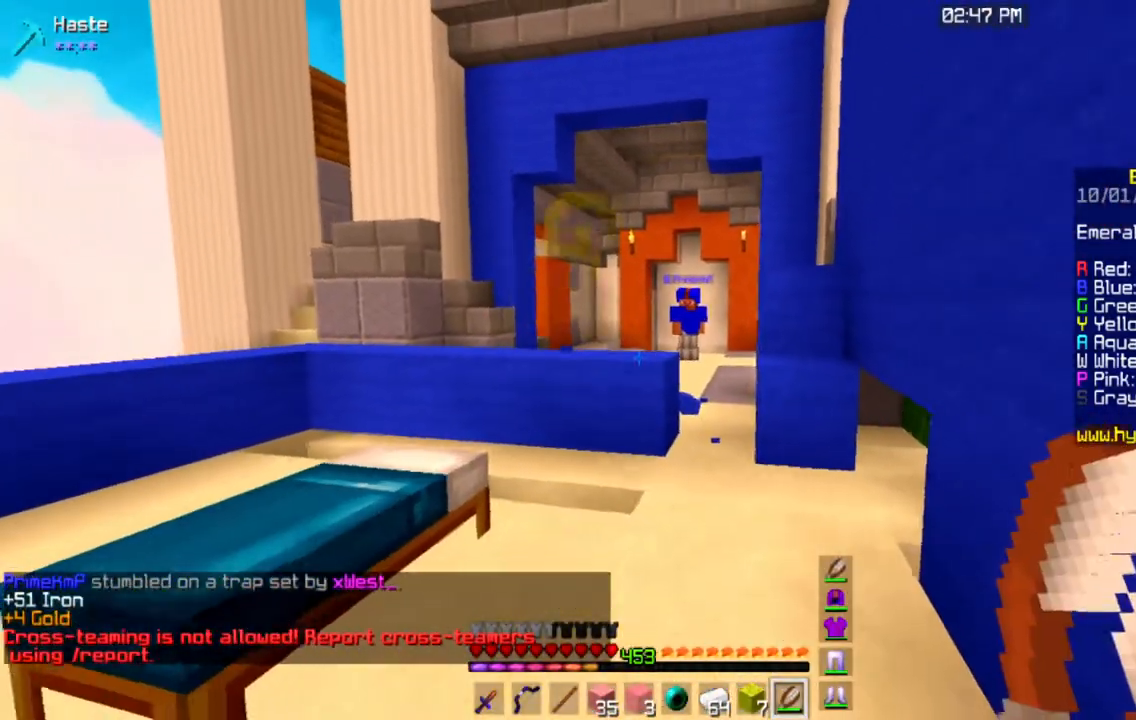
{"keys": ["a", "s"], "mouse": [], "events": []}
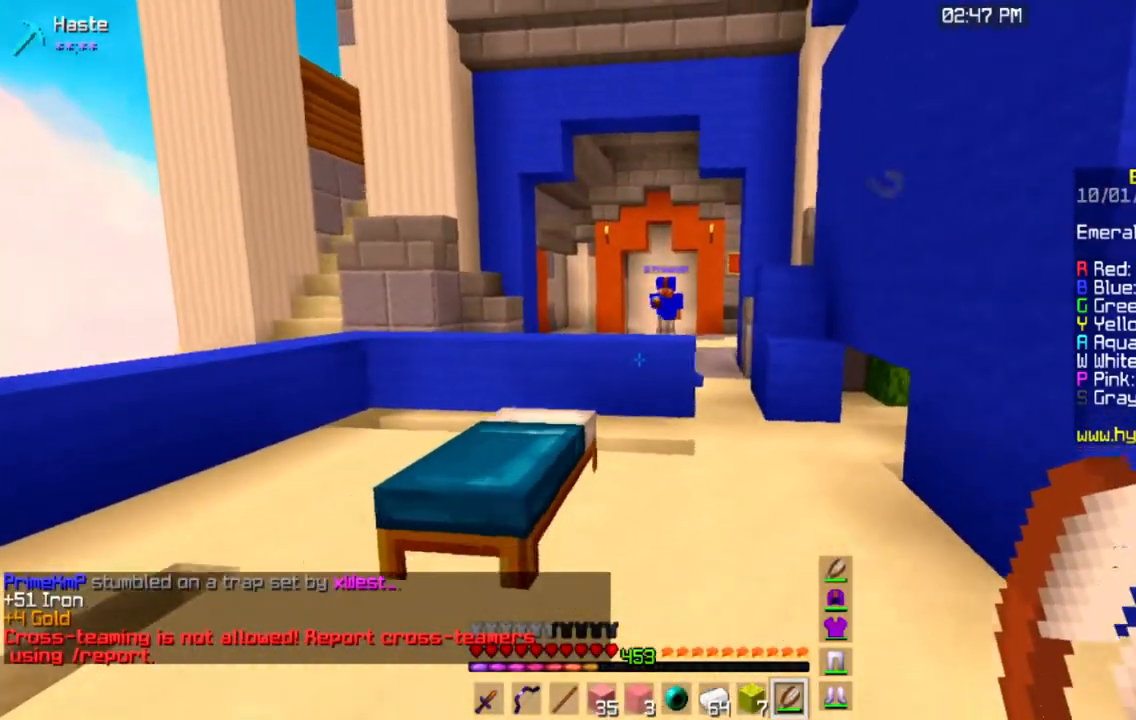
{"keys": [], "mouse": [], "events": [[267, "s", "up"], [284, "a", "up"]]}
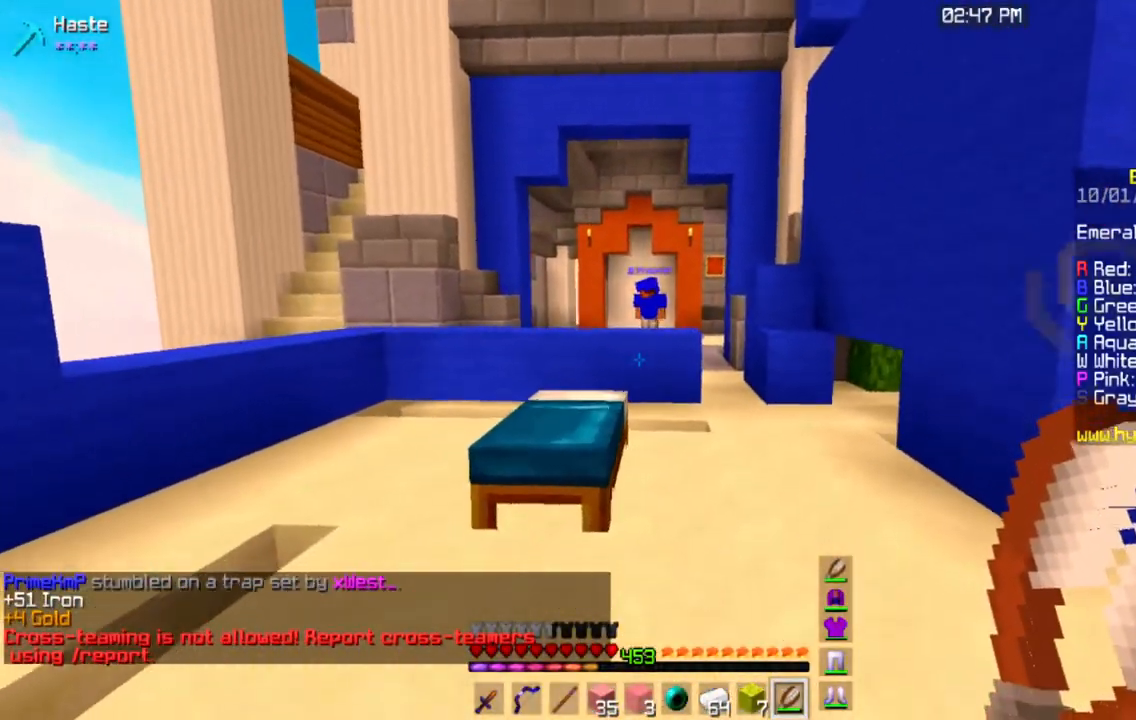
{"keys": ["a"], "mouse": [], "events": [[400, "a", "down"]]}
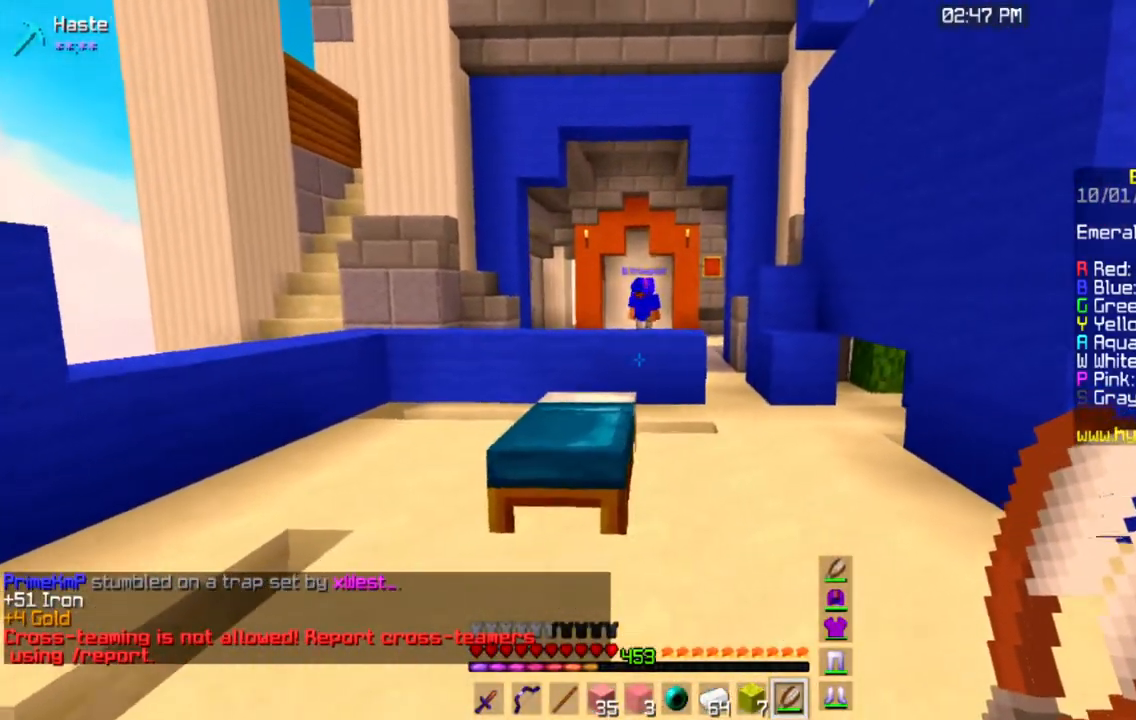
{"keys": ["w"], "mouse": [], "events": [[67, "a", "up"], [334, "w", "down"]]}
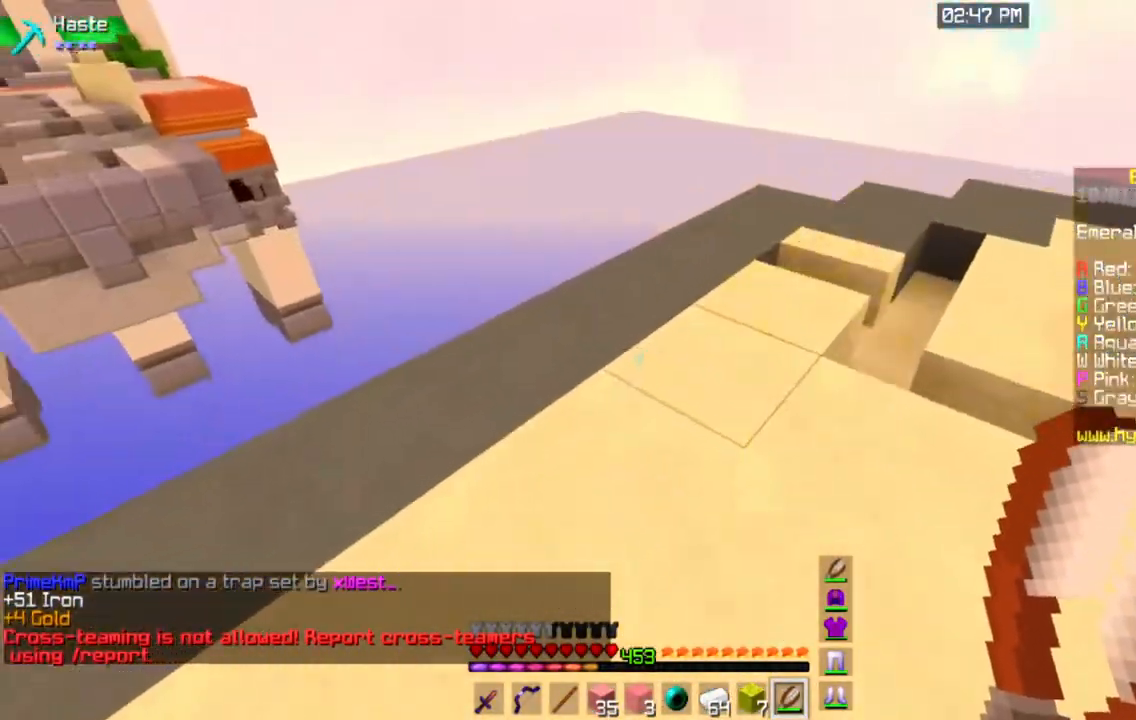
{"keys": ["w"], "mouse": [], "events": []}
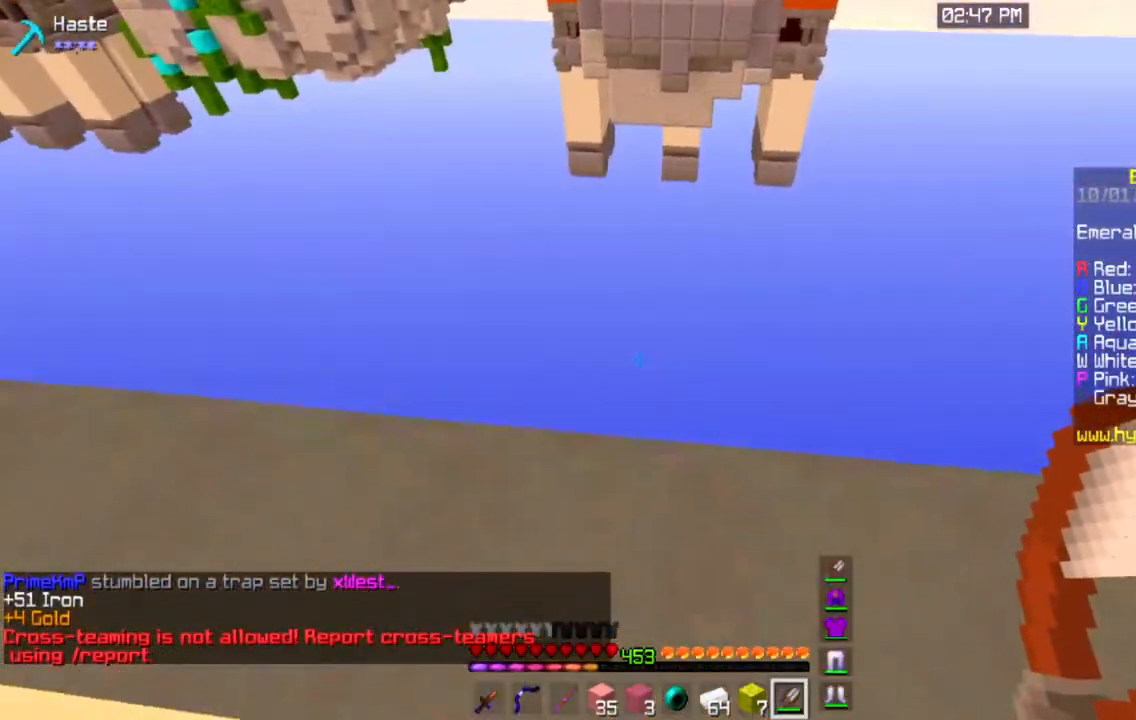
{"keys": ["w"], "mouse": [], "events": []}
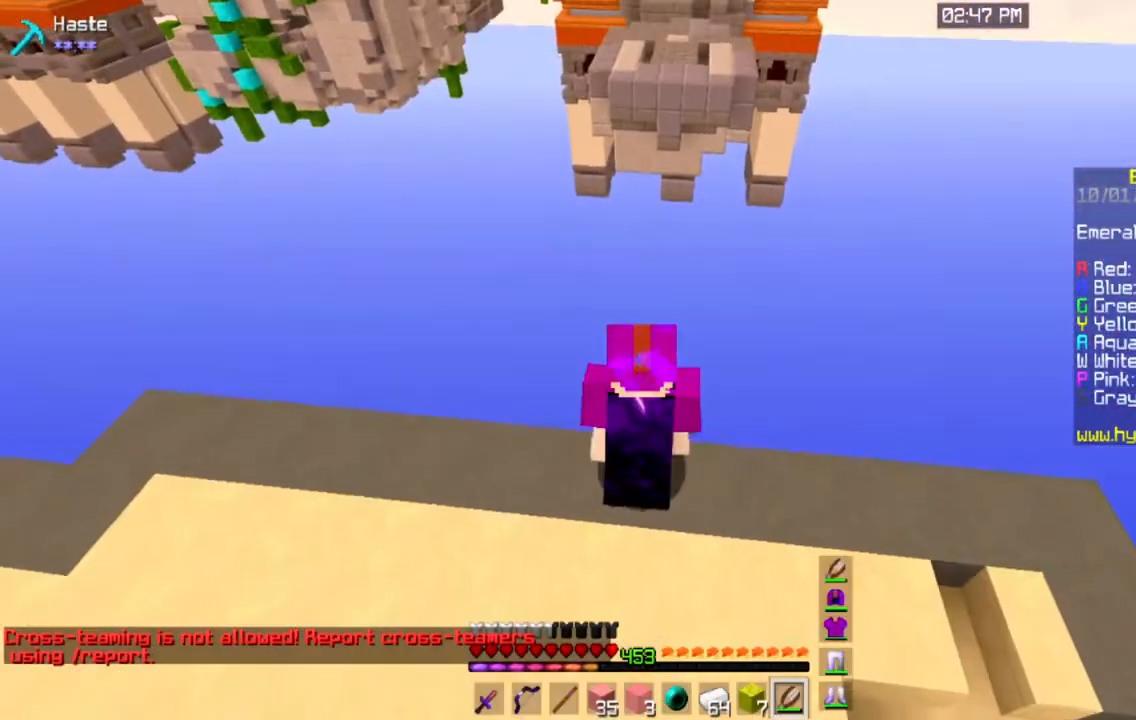
{"keys": ["w"], "mouse": [], "events": []}
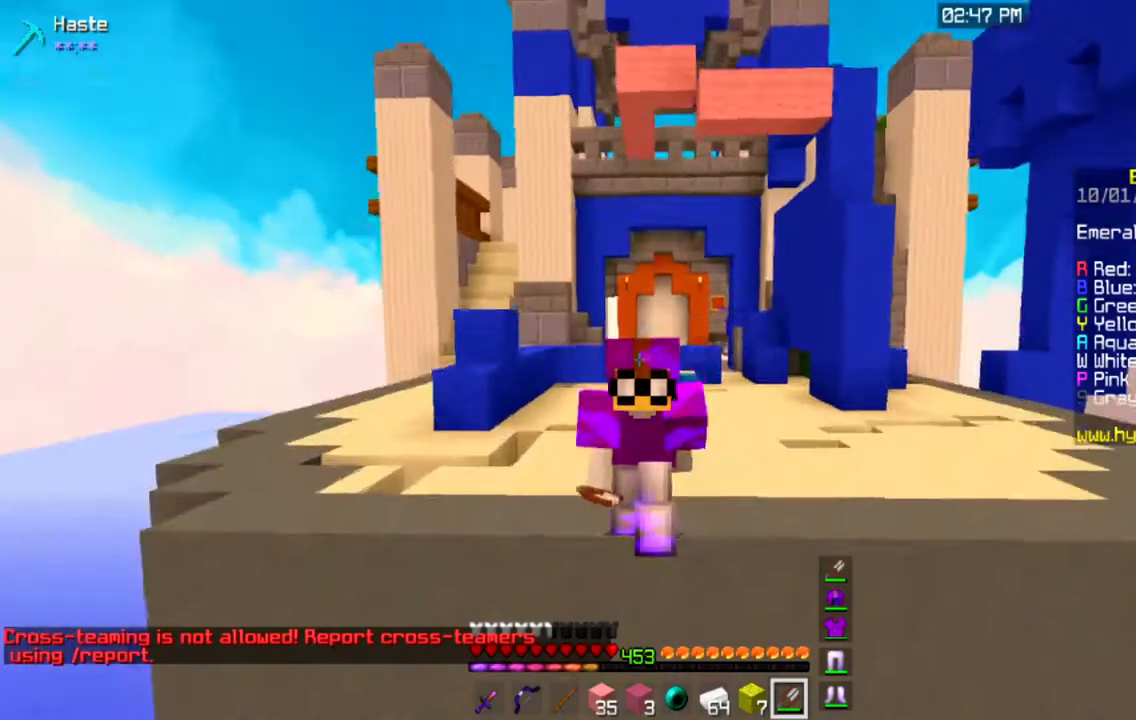
{"keys": [], "mouse": [], "events": [[84, "w", "up"]]}
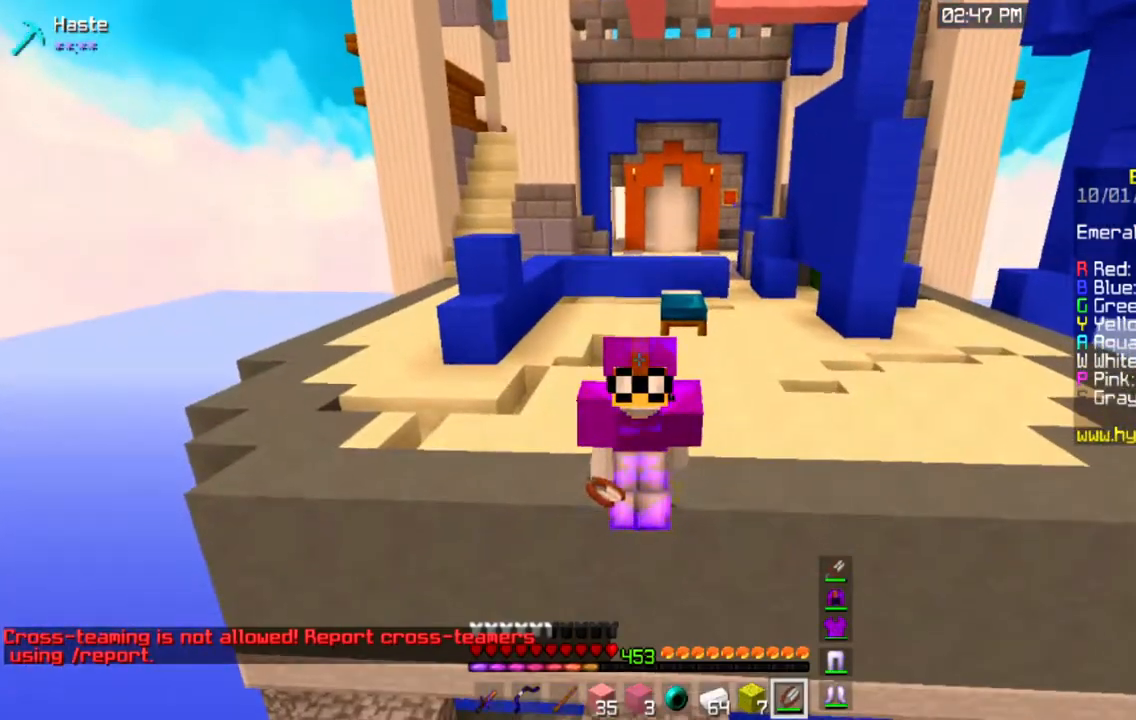
{"keys": [], "mouse": [], "events": []}
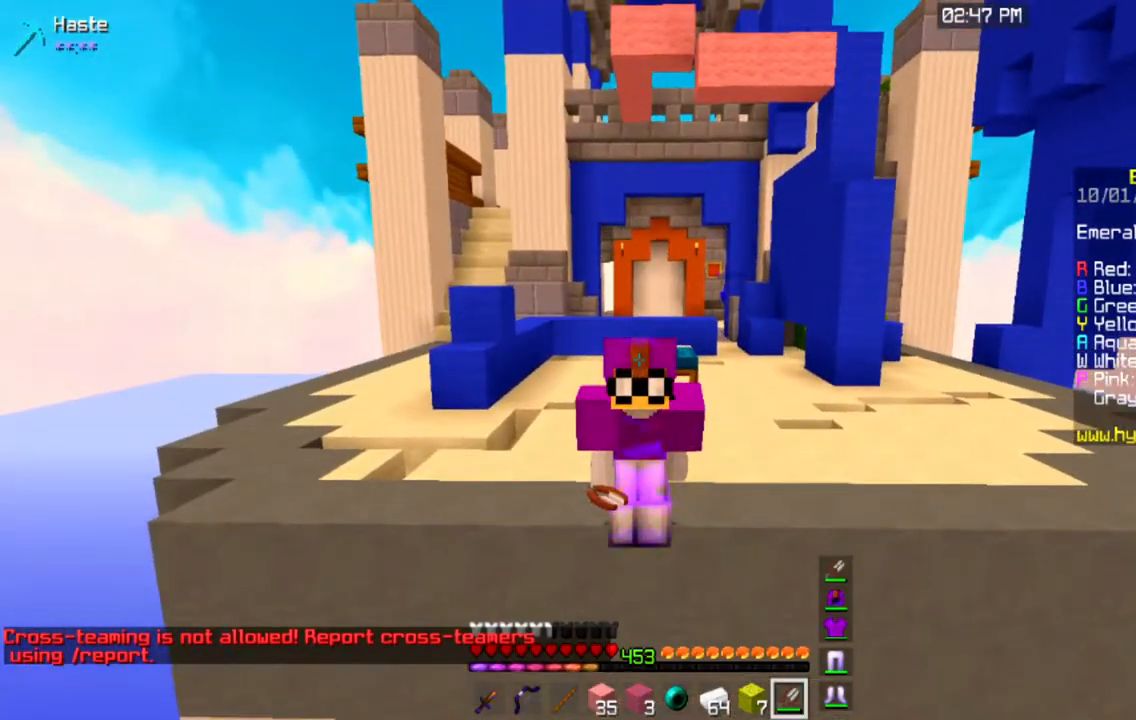
{"keys": [], "mouse": [], "events": [[134, "s", "down"], [501, "s", "up"]]}
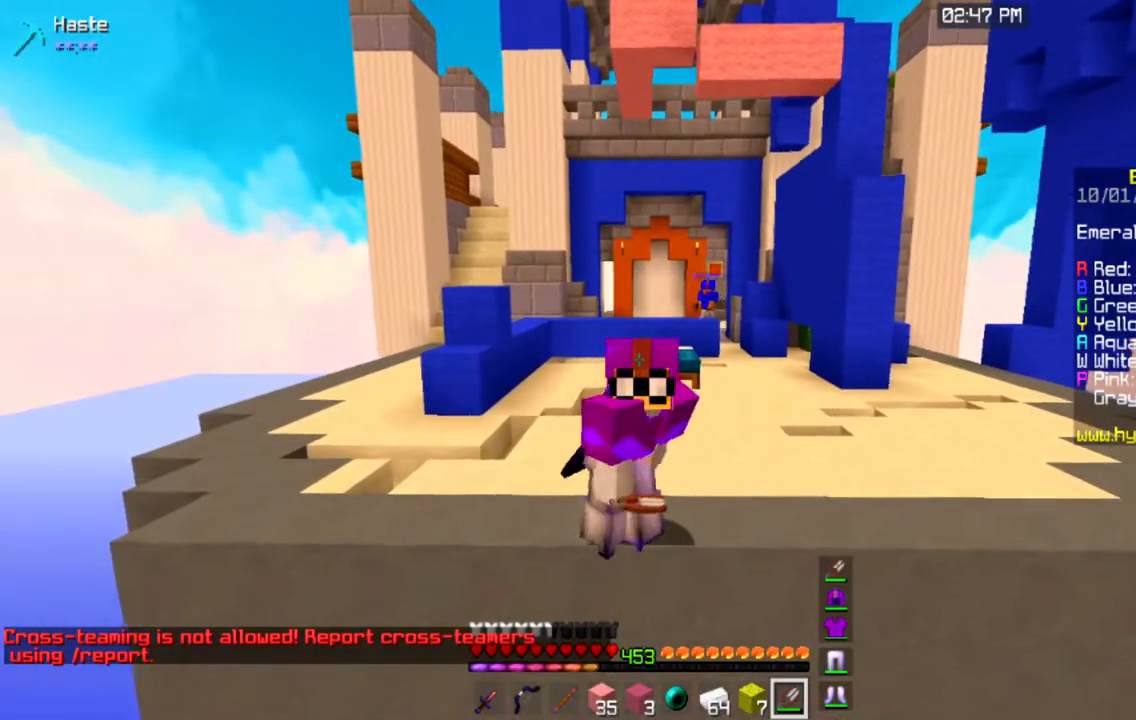
{"keys": [], "mouse": [], "events": []}
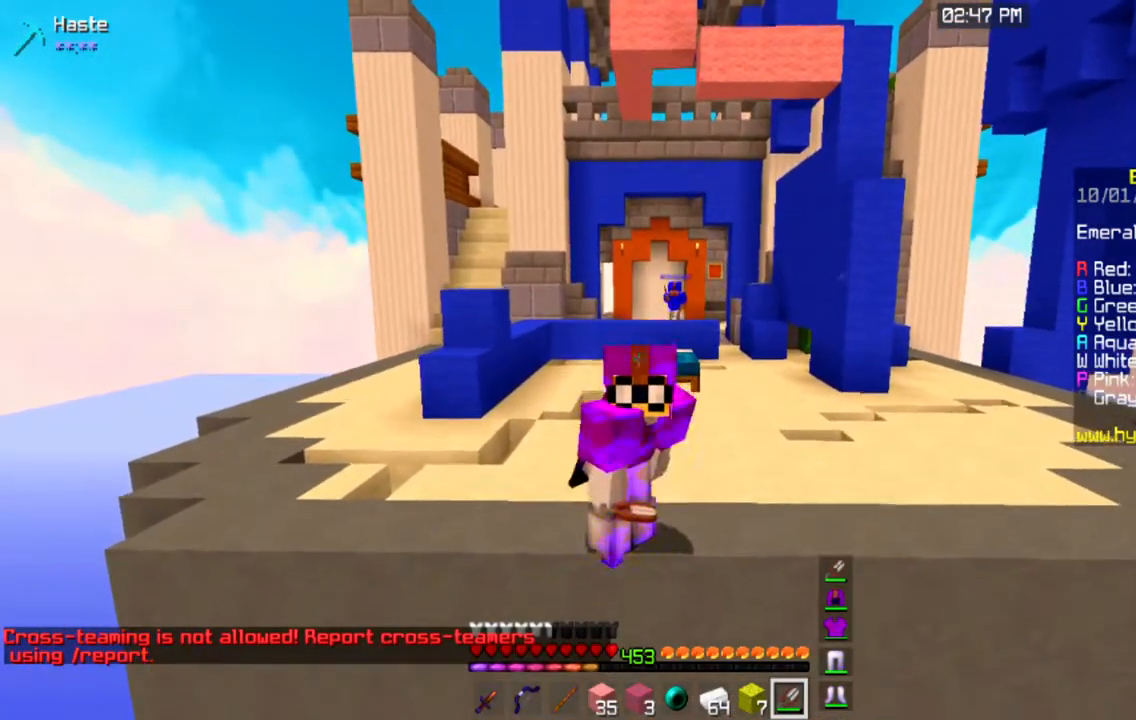
{"keys": [], "mouse": [], "events": []}
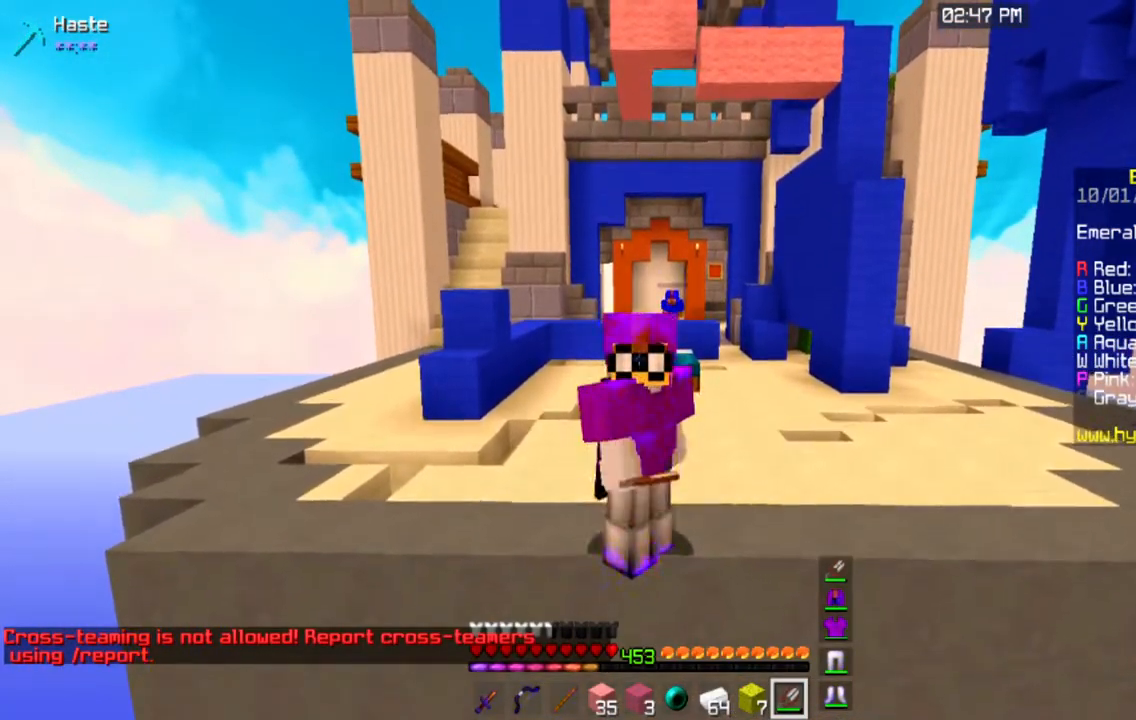
{"keys": [], "mouse": [], "events": []}
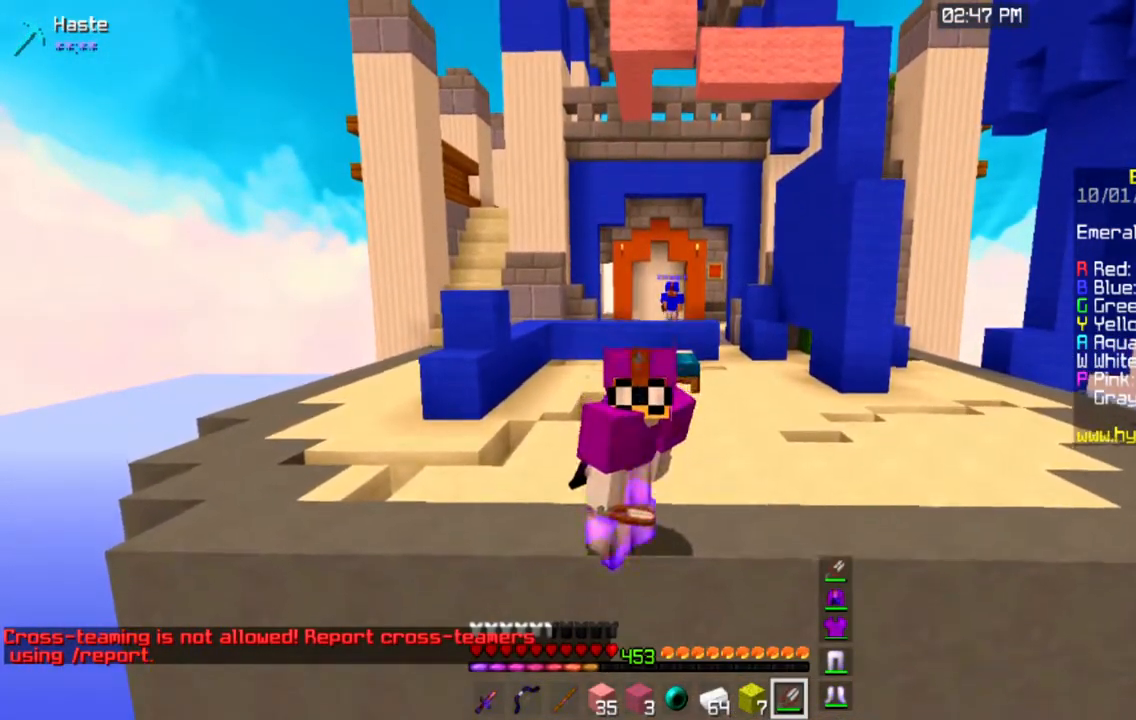
{"keys": [], "mouse": [], "events": []}
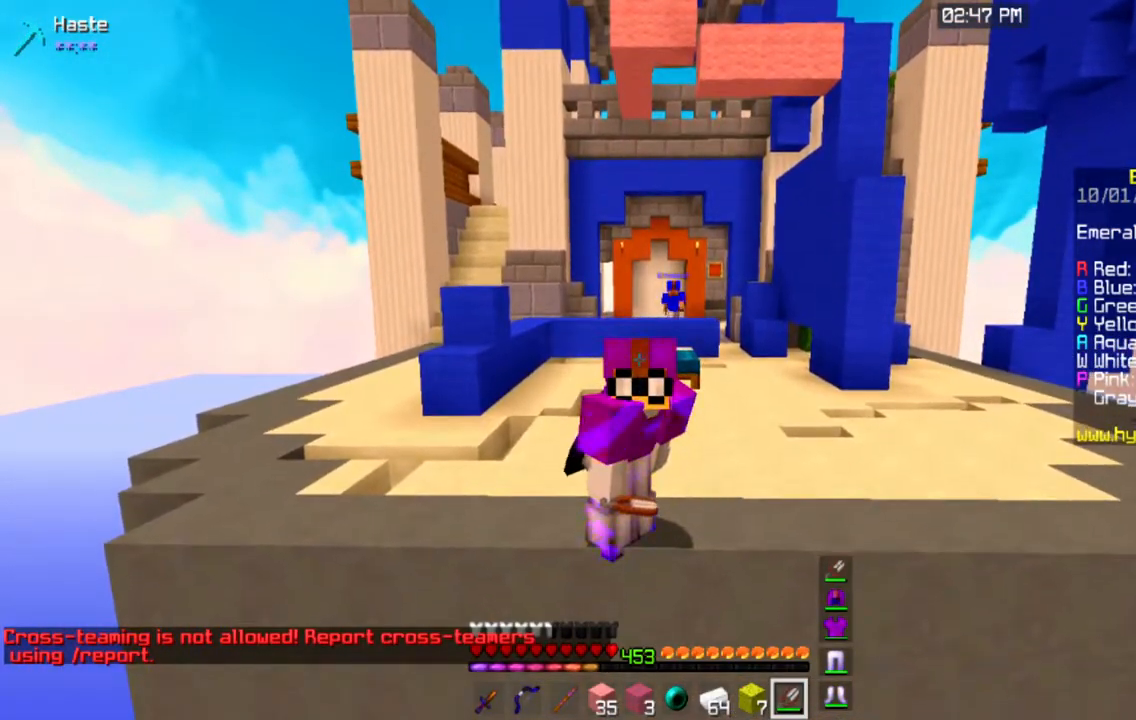
{"keys": [], "mouse": [], "events": []}
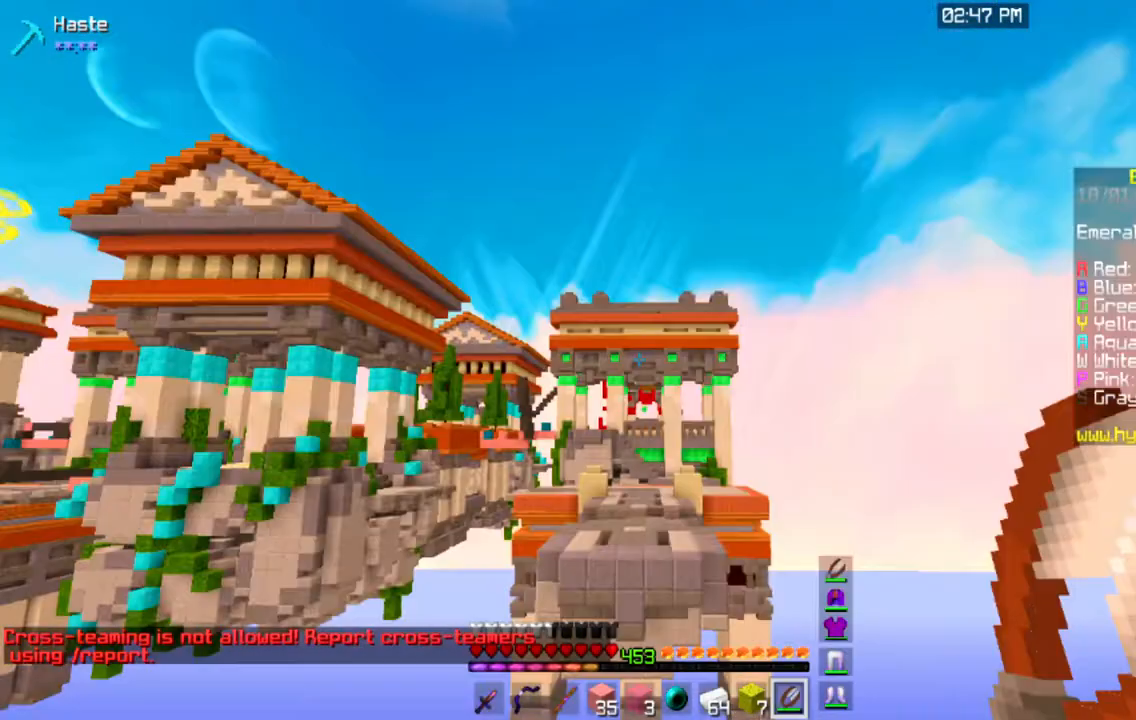
{"keys": [], "mouse": [], "events": []}
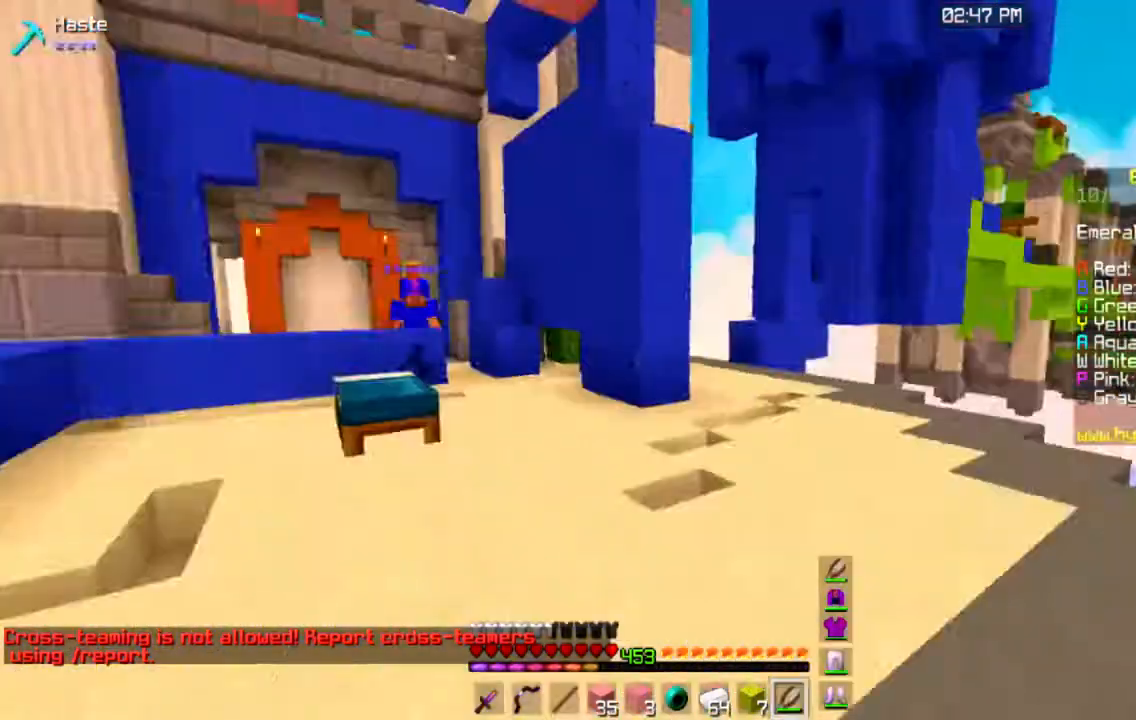
{"keys": ["a", "w"], "mouse": [], "events": [[67, "a", "down"], [117, "w", "down"]]}
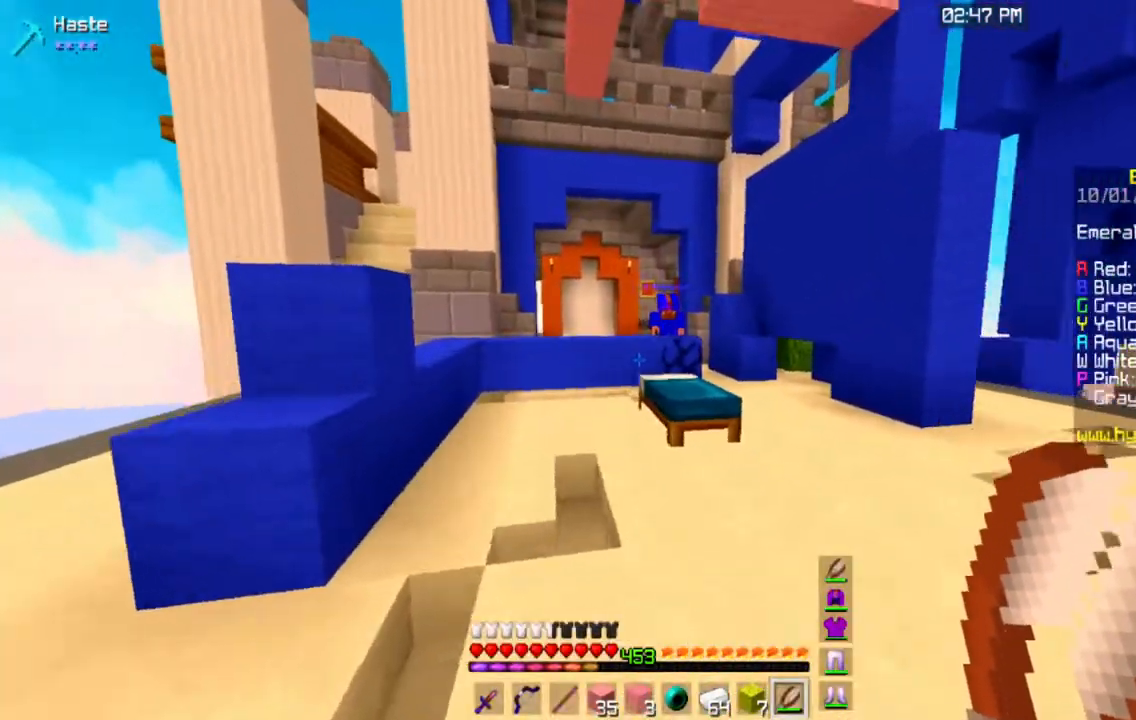
{"keys": ["w"], "mouse": [], "events": [[83, "a", "up"]]}
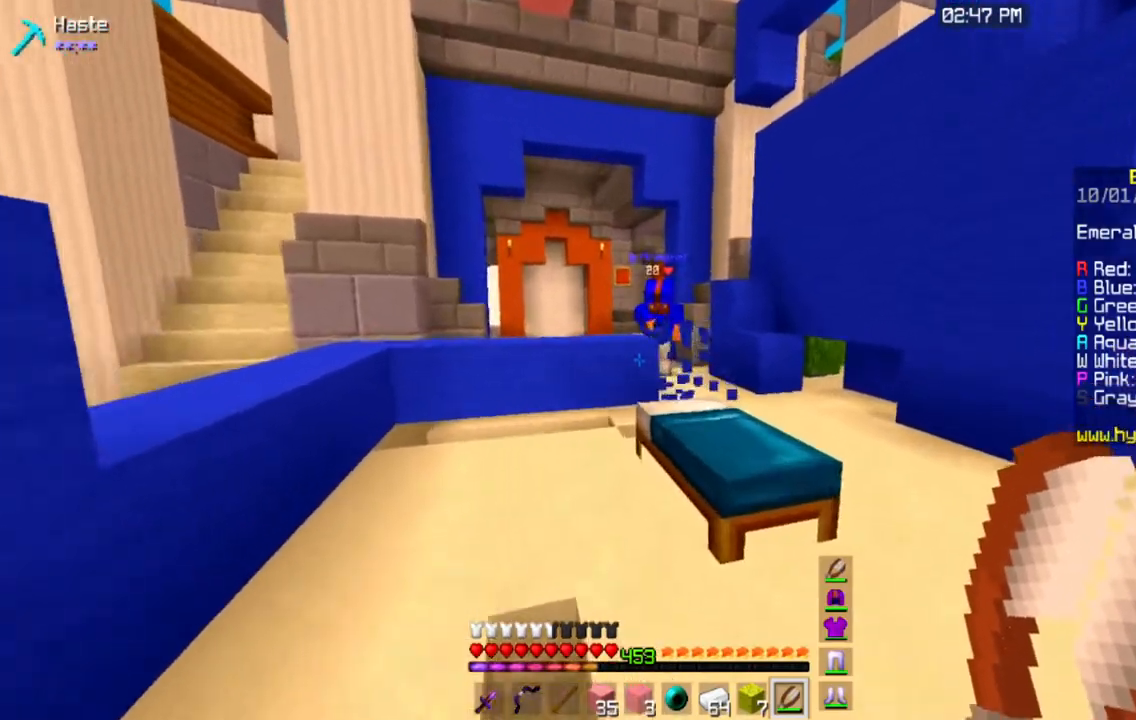
{"keys": ["a", "s"], "mouse": [], "events": [[301, "w", "up"], [384, "a", "down"], [417, "s", "down"]]}
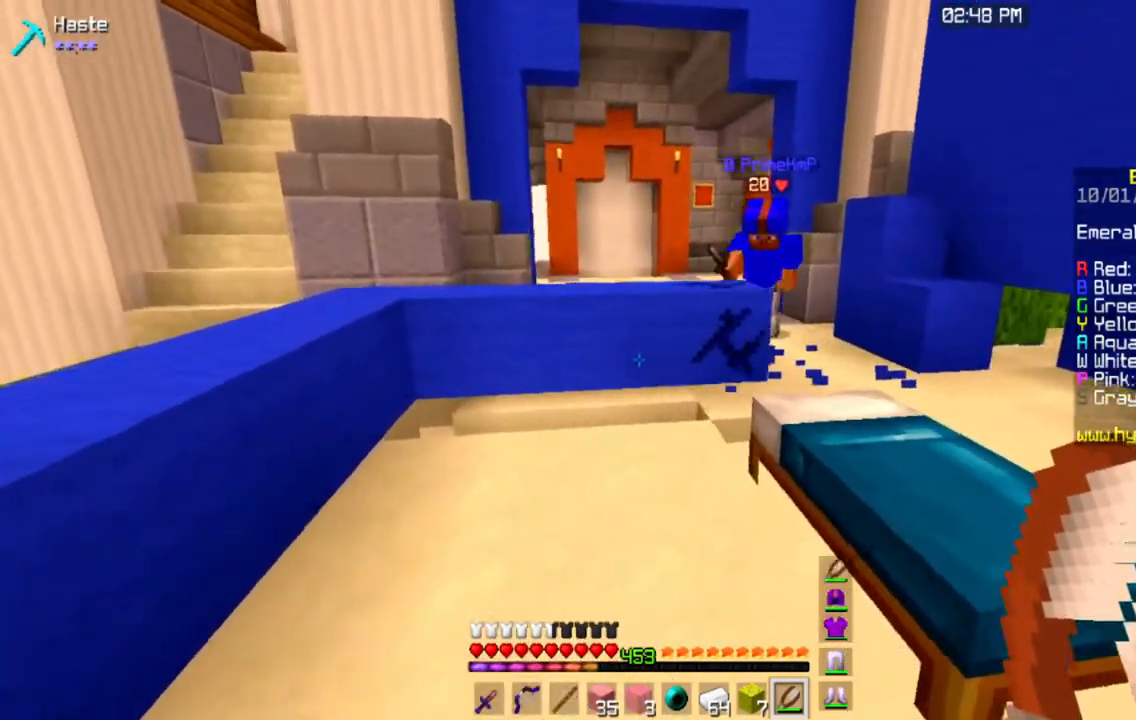
{"keys": ["a", "s"], "mouse": [], "events": []}
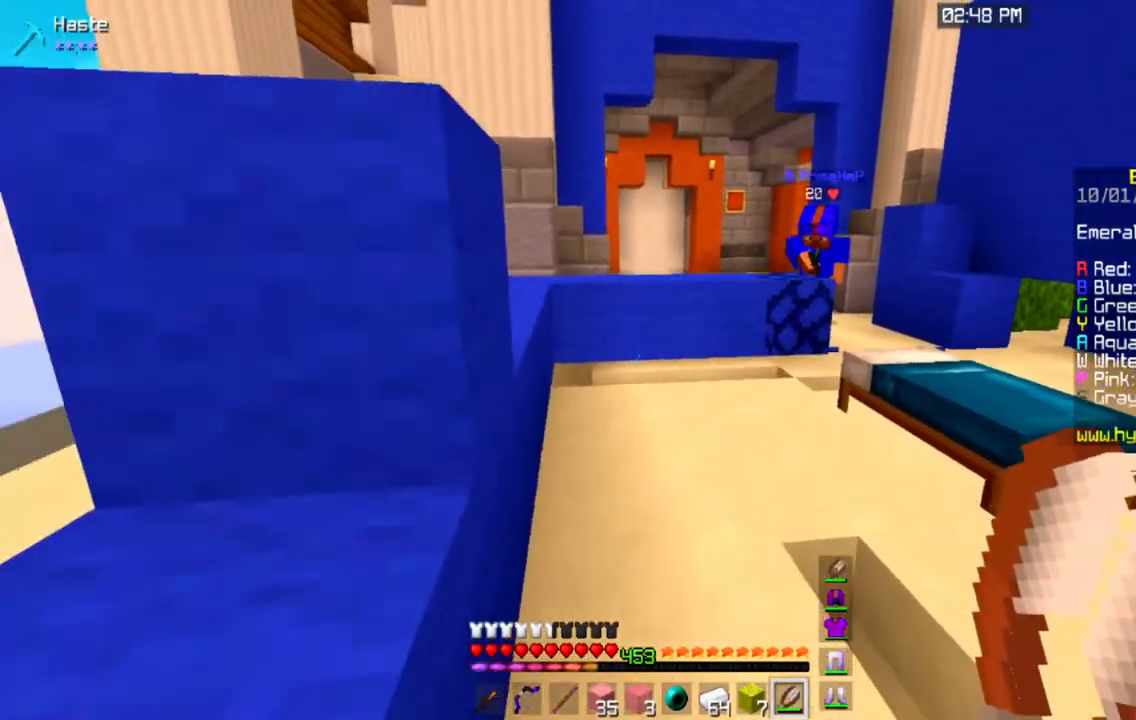
{"keys": ["d", "w"], "mouse": [], "events": [[167, "a", "up"], [167, "s", "up"], [451, "w", "down"], [484, "d", "down"]]}
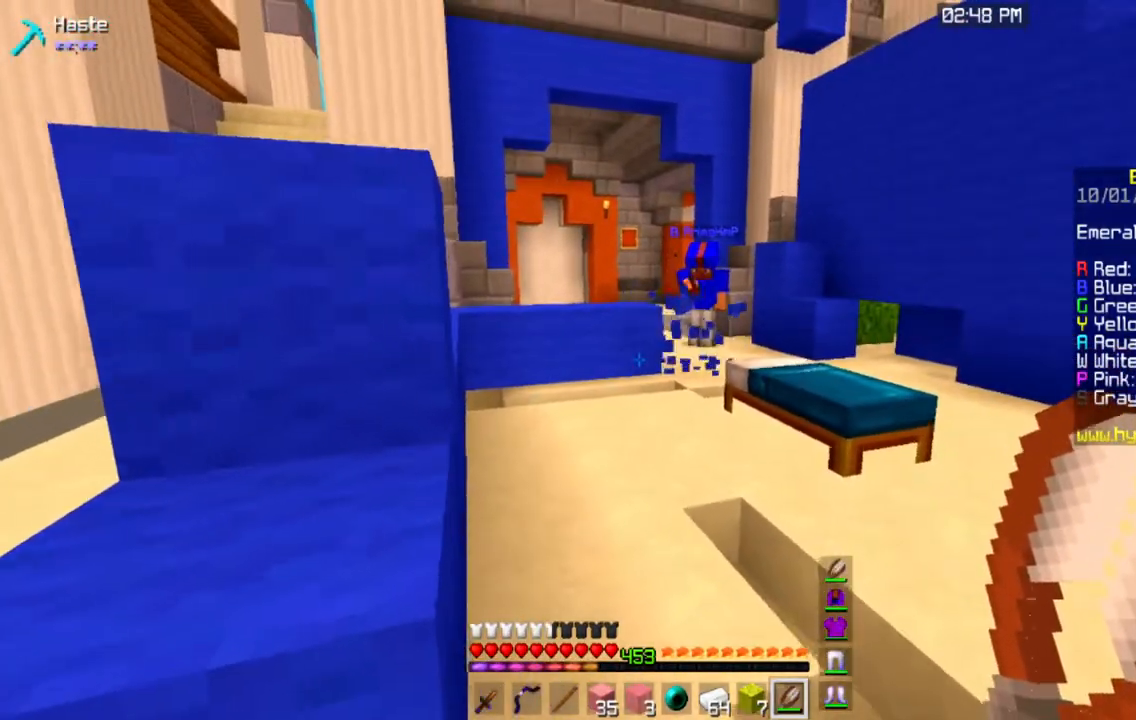
{"keys": [], "mouse": [], "events": [[267, "d", "up"], [417, "w", "up"]]}
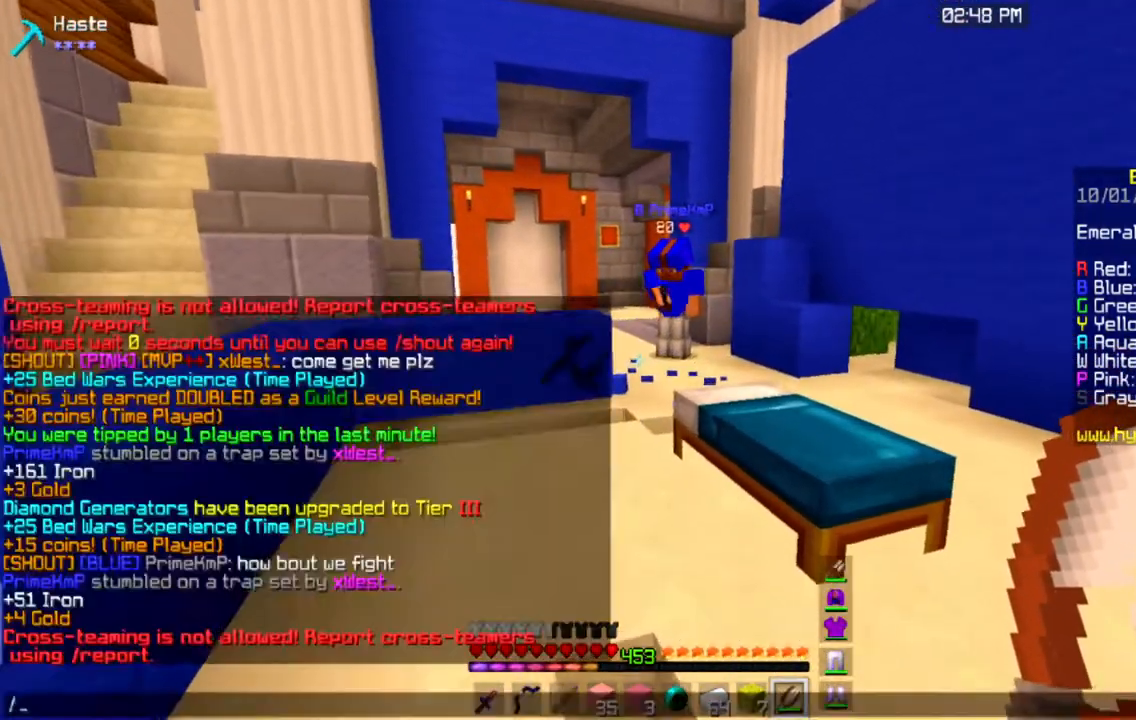
{"keys": [], "mouse": [], "events": []}